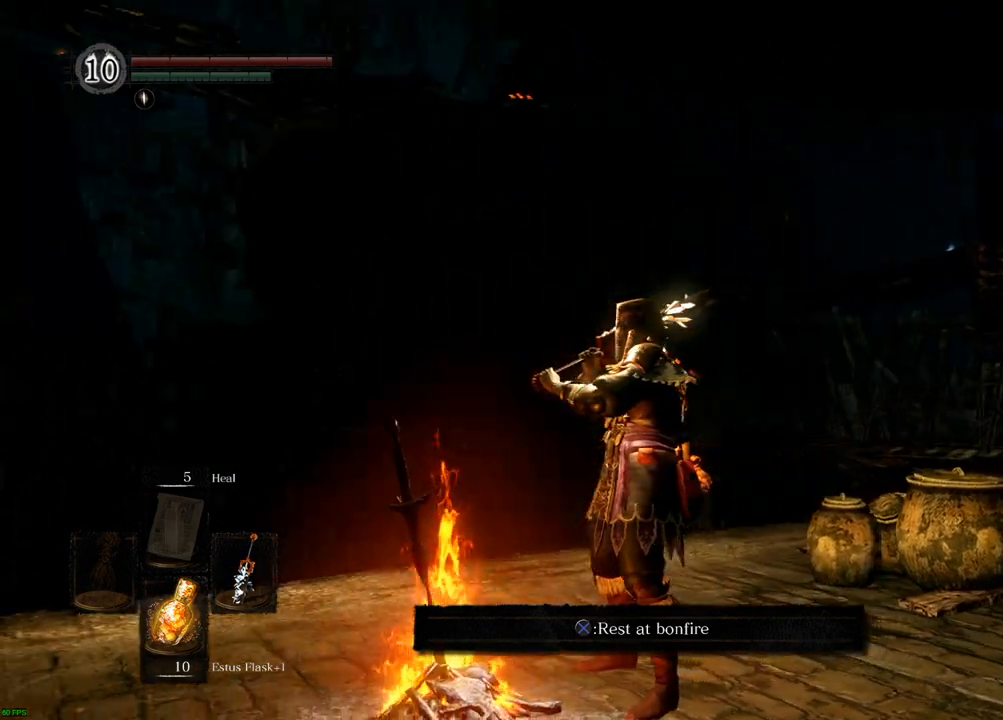
Gameplay with a controller (PlayStation layout); each line is a JSON object with the inputs held at the frame after it (dt_ms = milliseconds from this image to that frame). "events" lists button and stick changes between this image and that frame as [ms after this image, input, new state], when the widget could be followed in between. Not read: L3 R3.
{"dt_ms": 500, "buttons": [], "left_stick": "center", "right_stick": "center", "events": [[67, "right_stick", "center"], [333, "right_stick", "down"], [483, "right_stick", "center"]]}
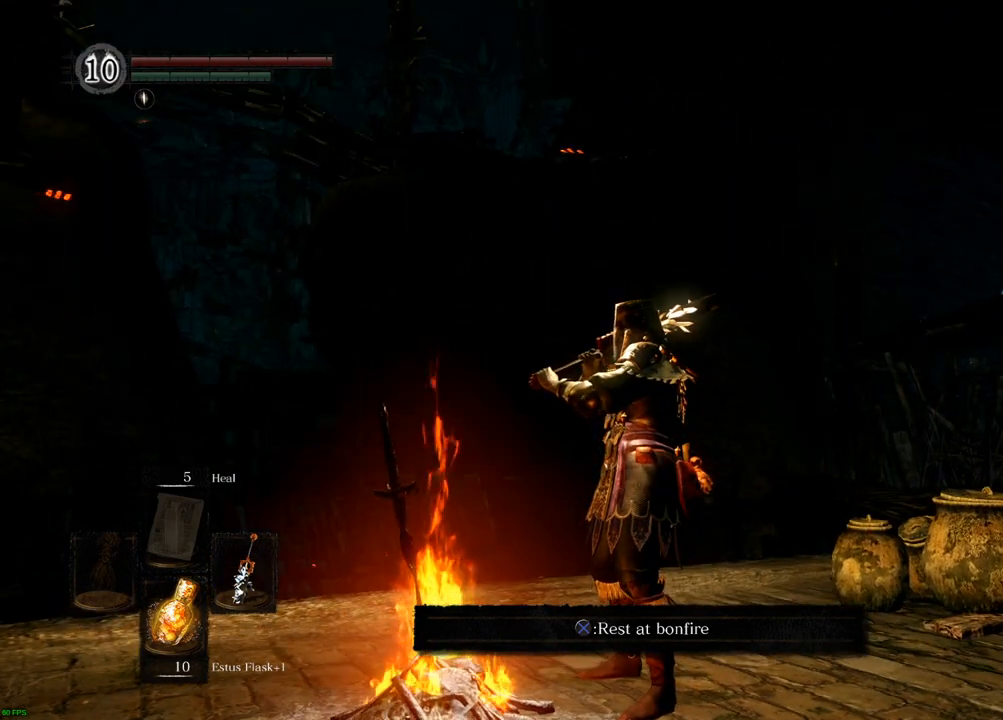
{"dt_ms": 500, "buttons": [], "left_stick": "center", "right_stick": "down", "events": [[333, "right_stick", "down"]]}
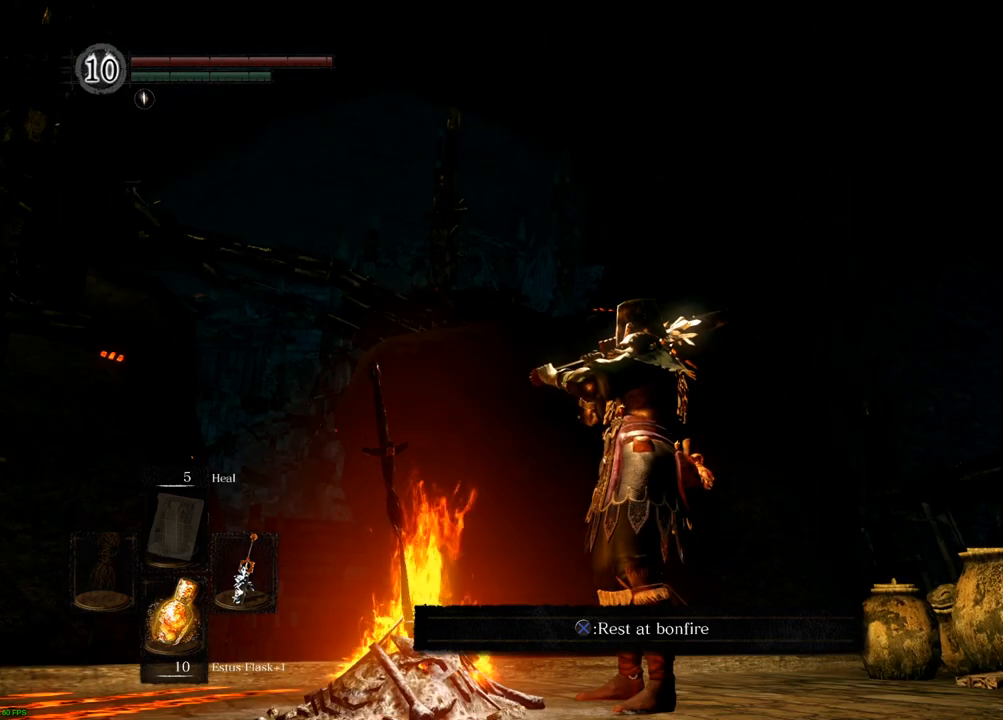
{"dt_ms": 500, "buttons": [], "left_stick": "center", "right_stick": "up", "events": [[17, "right_stick", "center"], [417, "right_stick", "up"]]}
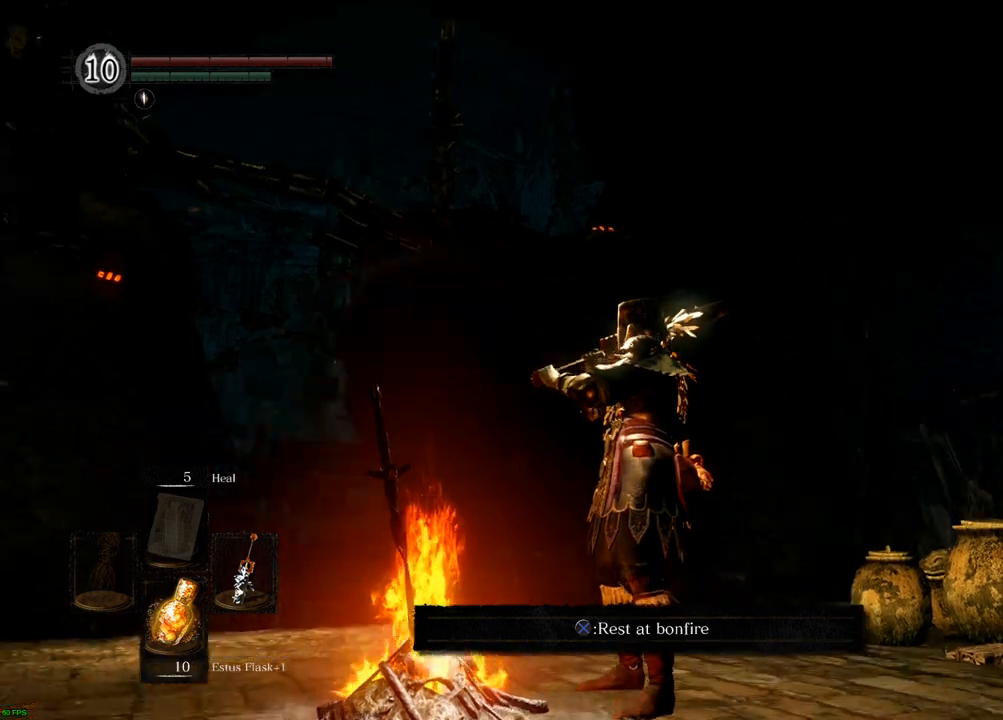
{"dt_ms": 1000, "buttons": [], "left_stick": "center", "right_stick": "center", "events": [[50, "right_stick", "center"], [483, "right_stick", "right"], [600, "right_stick", "center"]]}
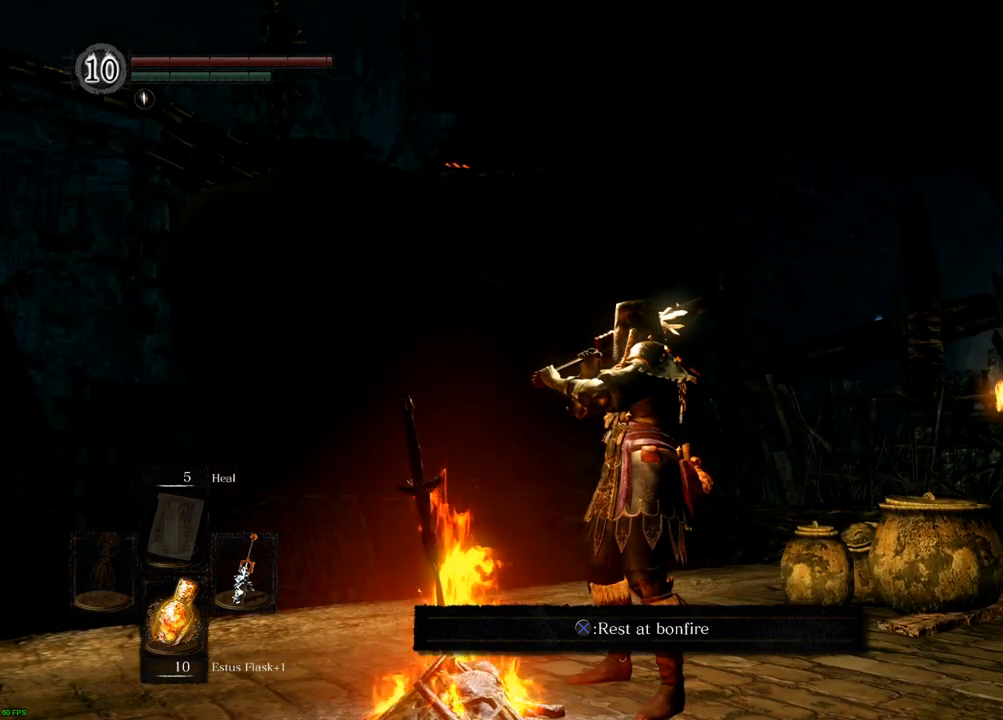
{"dt_ms": 500, "buttons": [], "left_stick": "center", "right_stick": "center", "events": []}
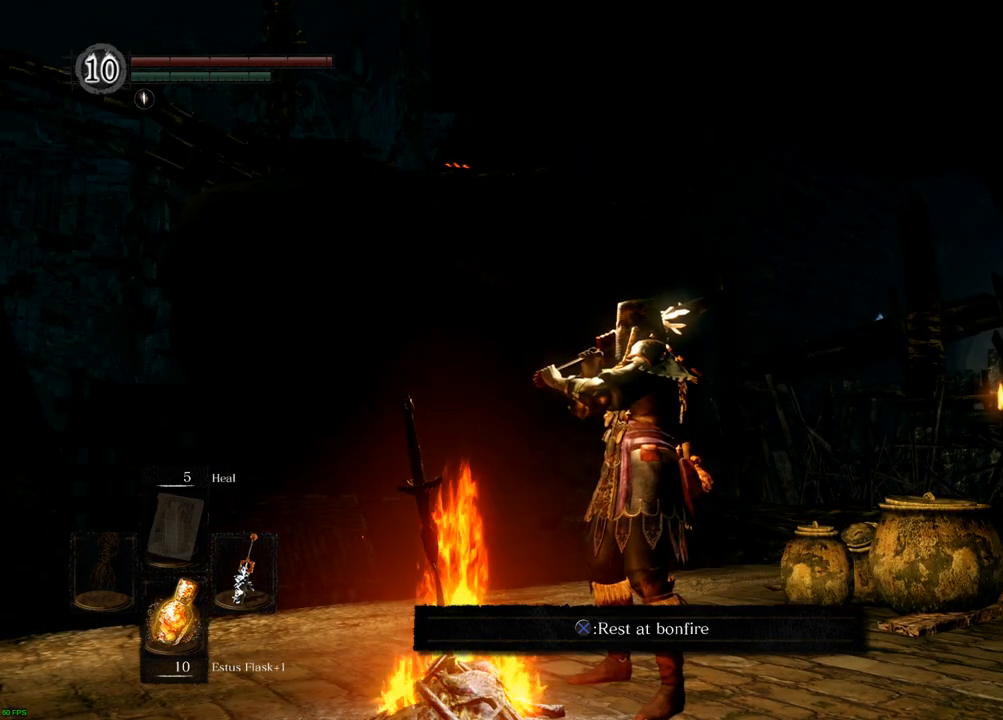
{"dt_ms": 500, "buttons": [], "left_stick": "center", "right_stick": "right", "events": [[250, "right_stick", "right"]]}
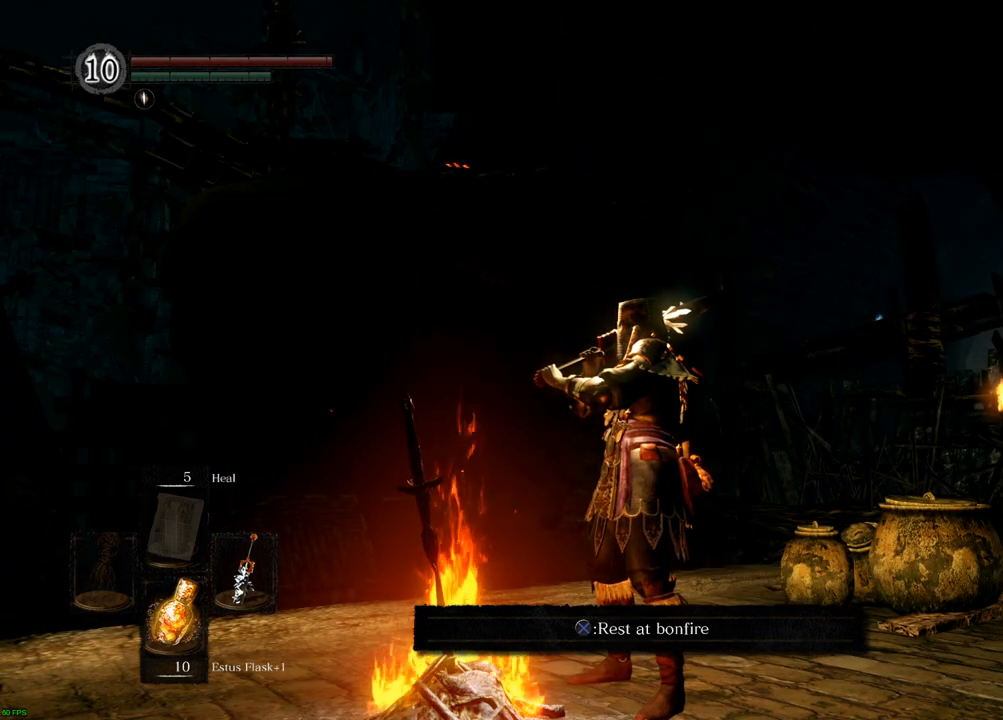
{"dt_ms": 500, "buttons": [], "left_stick": "center", "right_stick": "center", "events": [[483, "right_stick", "center"]]}
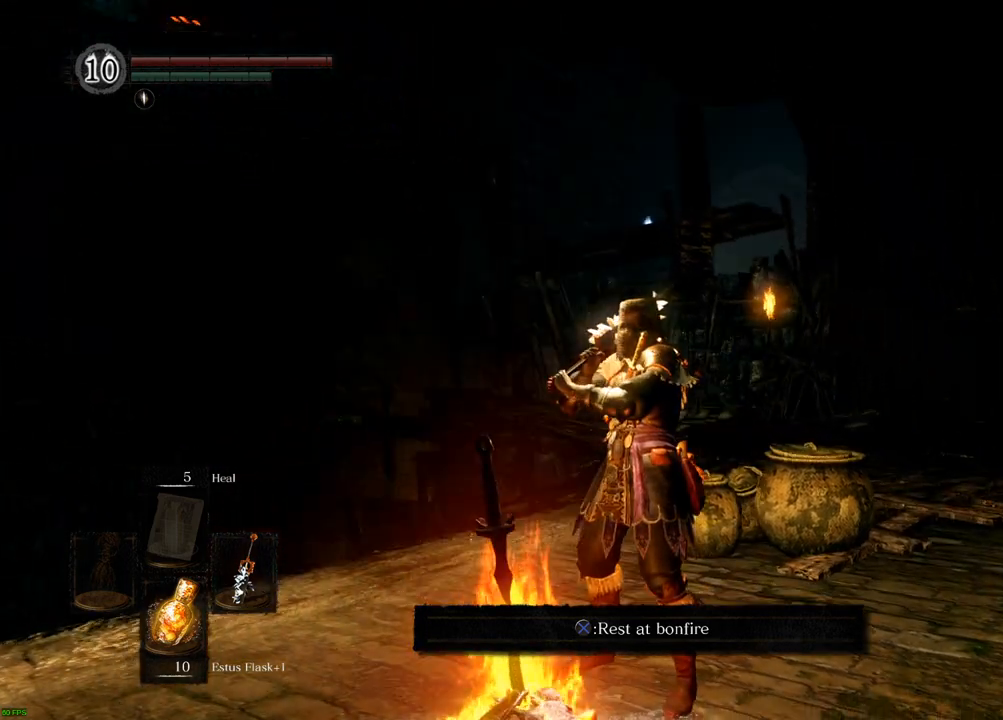
{"dt_ms": 500, "buttons": [], "left_stick": "center", "right_stick": "left", "events": [[500, "right_stick", "left"]]}
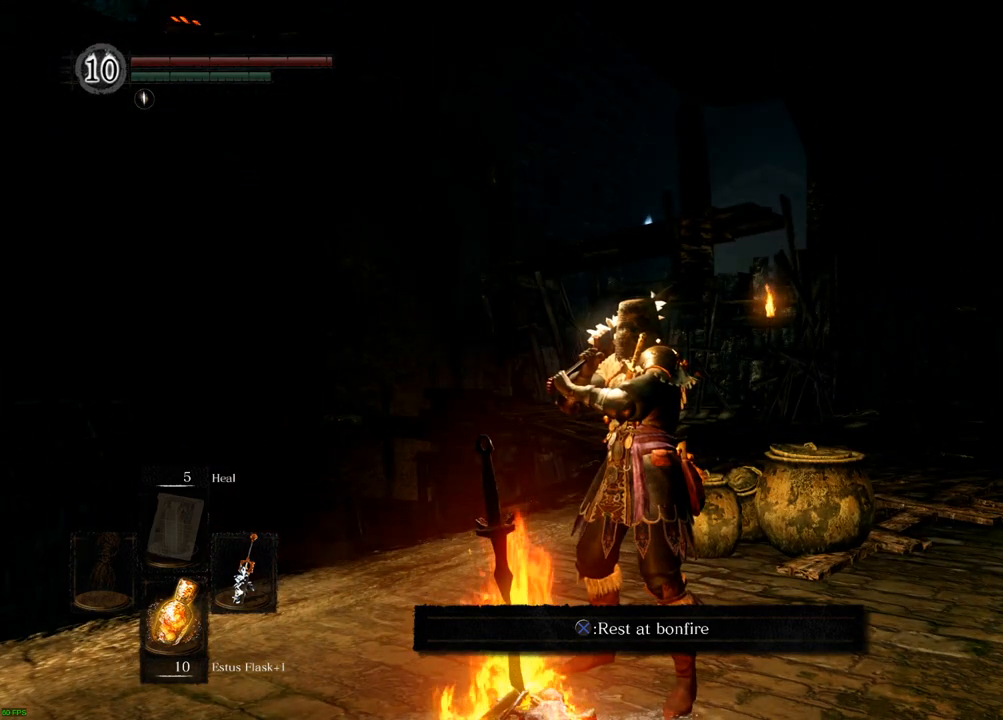
{"dt_ms": 1000, "buttons": [], "left_stick": "center", "right_stick": "center"}
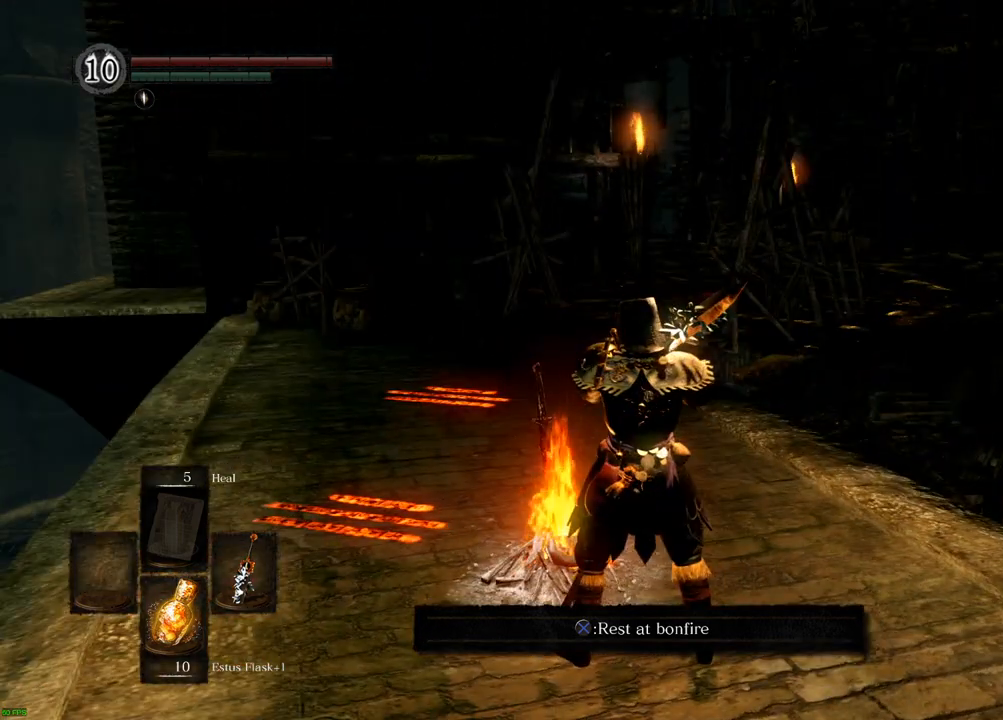
{"dt_ms": 500, "buttons": [], "left_stick": "center", "right_stick": "center", "events": []}
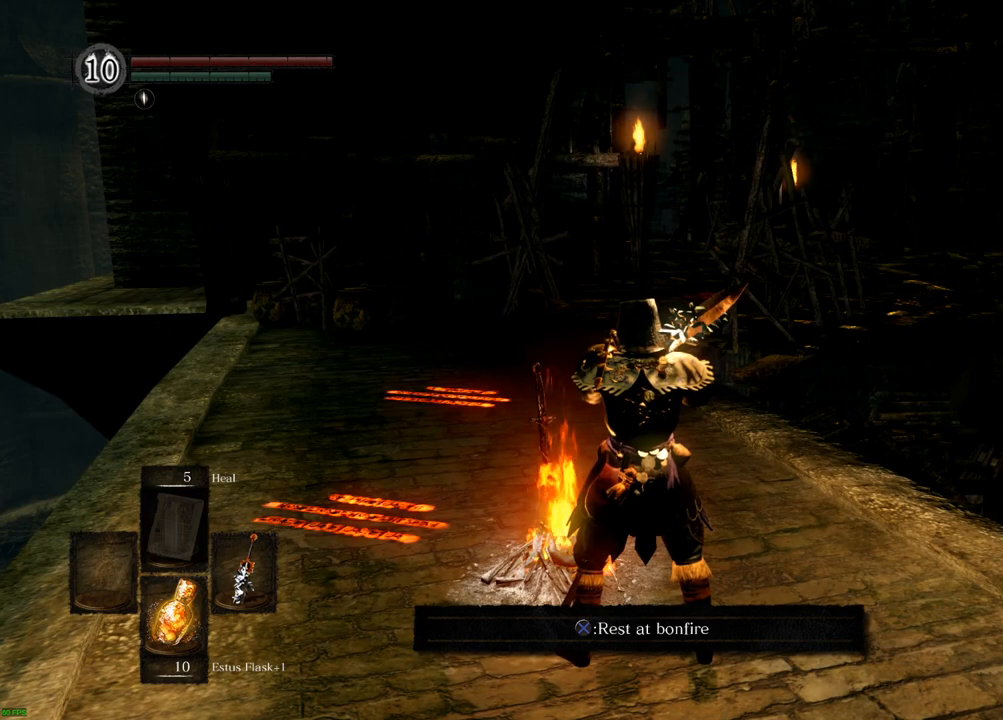
{"dt_ms": 500, "buttons": [], "left_stick": "center", "right_stick": "center", "events": []}
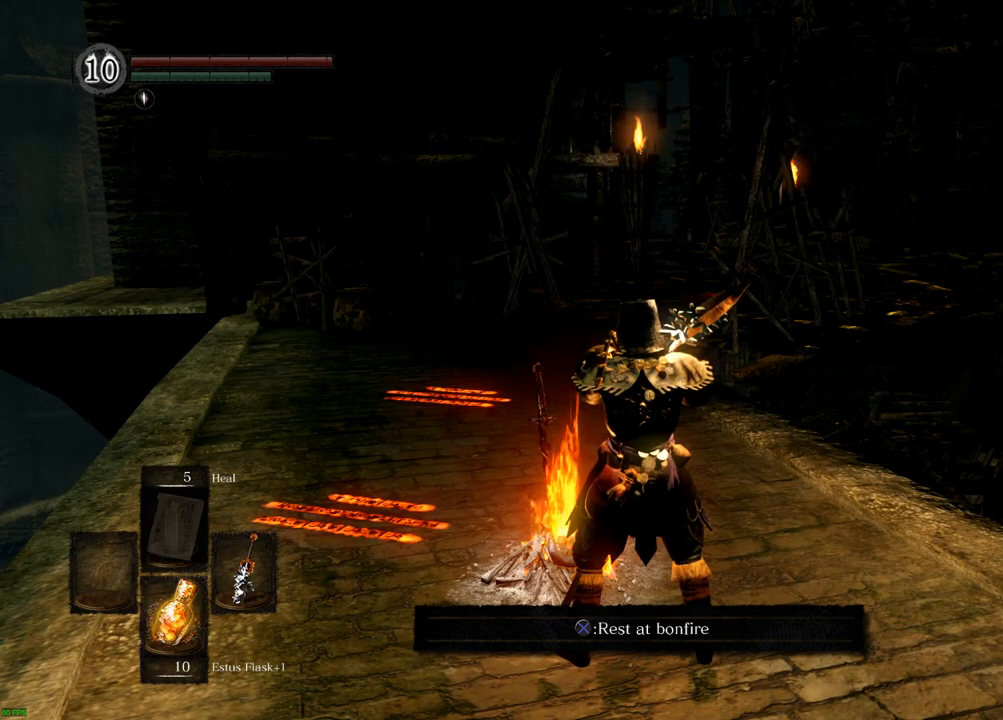
{"dt_ms": 500, "buttons": [], "left_stick": "center", "right_stick": "center", "events": []}
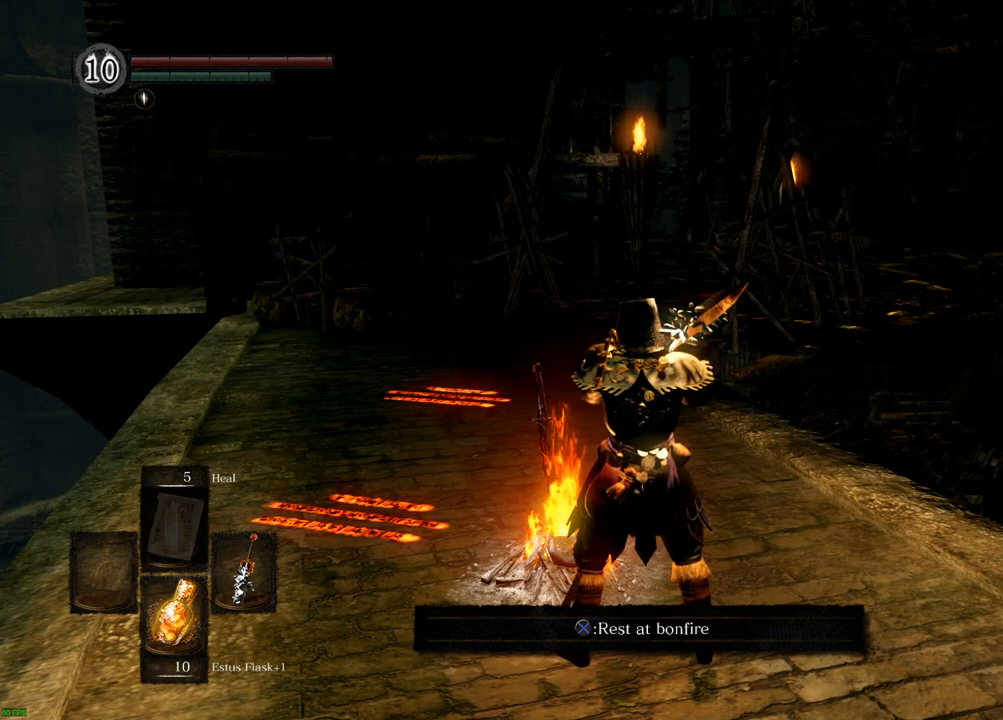
{"dt_ms": 500, "buttons": [], "left_stick": "center", "right_stick": "center", "events": []}
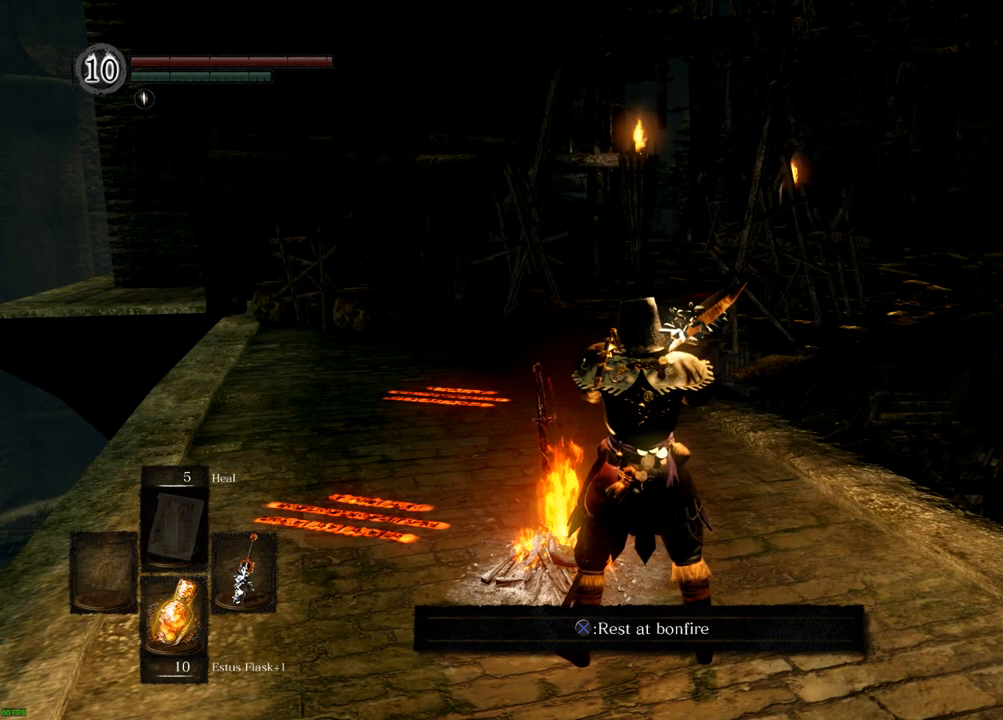
{"dt_ms": 500, "buttons": [], "left_stick": "center", "right_stick": "center", "events": [[250, "CROSS", "down"], [367, "CROSS", "up"]]}
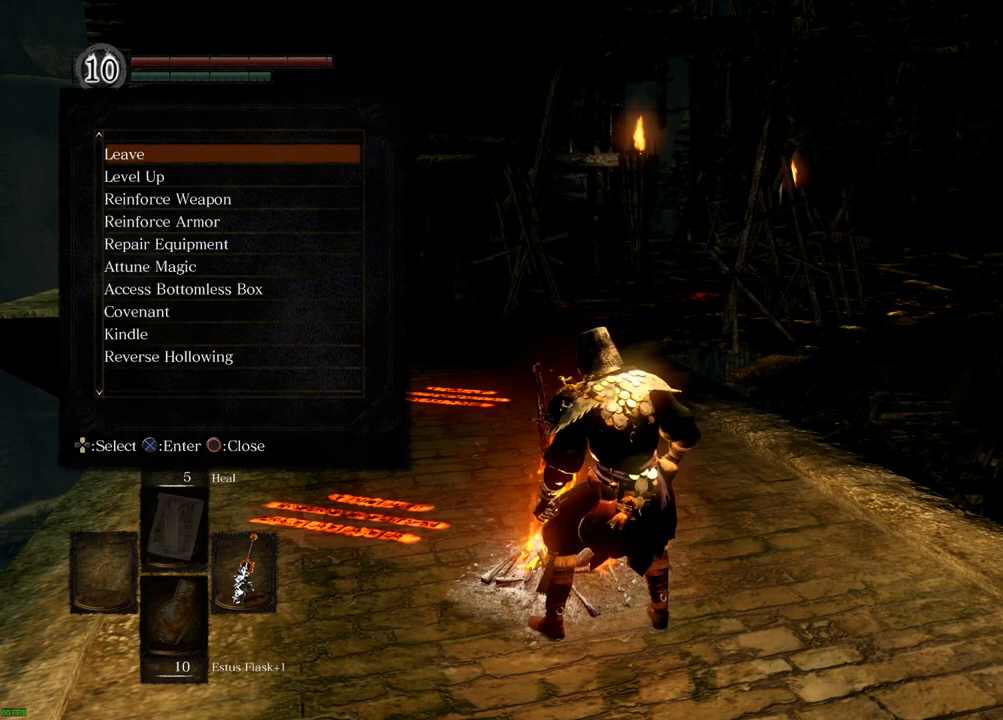
{"dt_ms": 500, "buttons": [], "left_stick": "center", "right_stick": "center", "events": []}
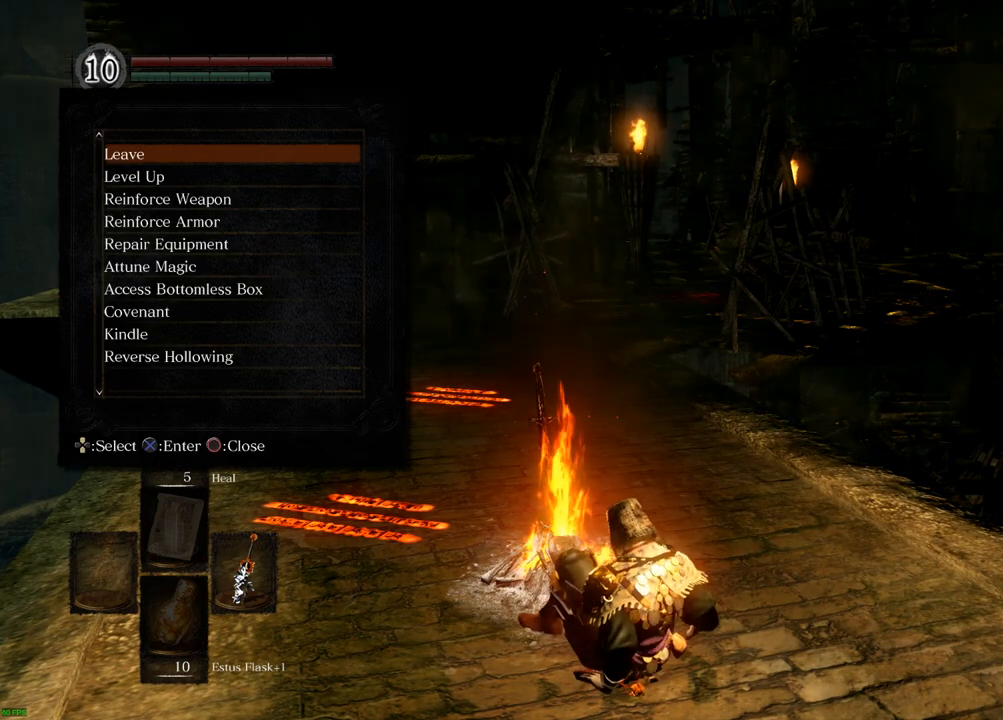
{"dt_ms": 500, "buttons": [], "left_stick": "center", "right_stick": "center", "events": [[200, "DPAD_DOWN", "down"], [333, "DPAD_DOWN", "up"], [383, "CROSS", "down"], [467, "CROSS", "up"]]}
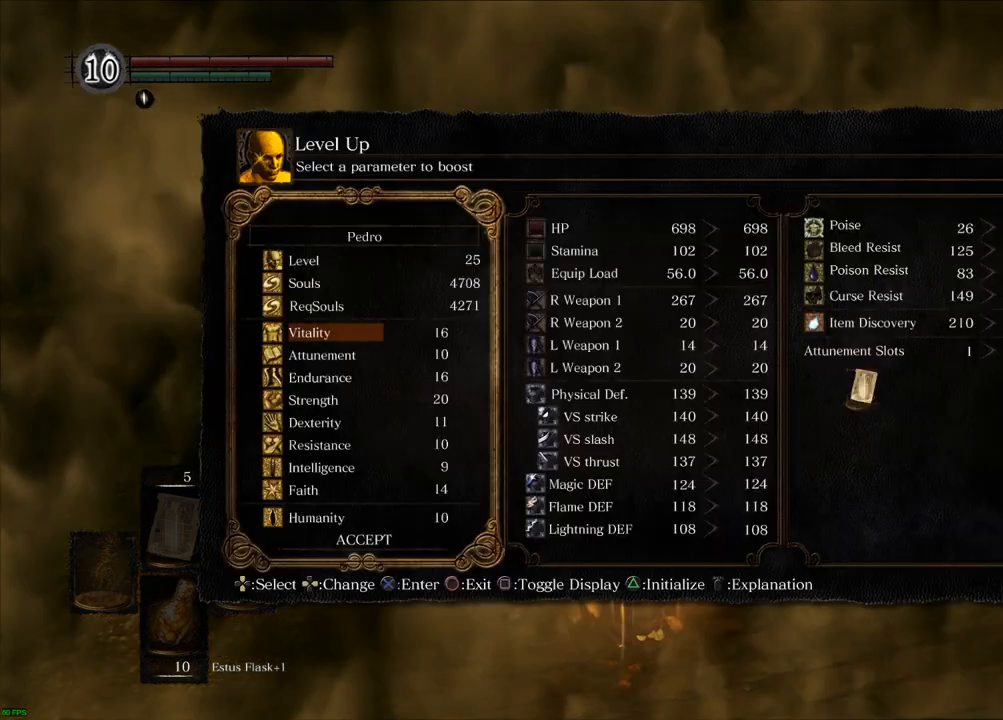
{"dt_ms": 500, "buttons": [], "left_stick": "center", "right_stick": "center", "events": []}
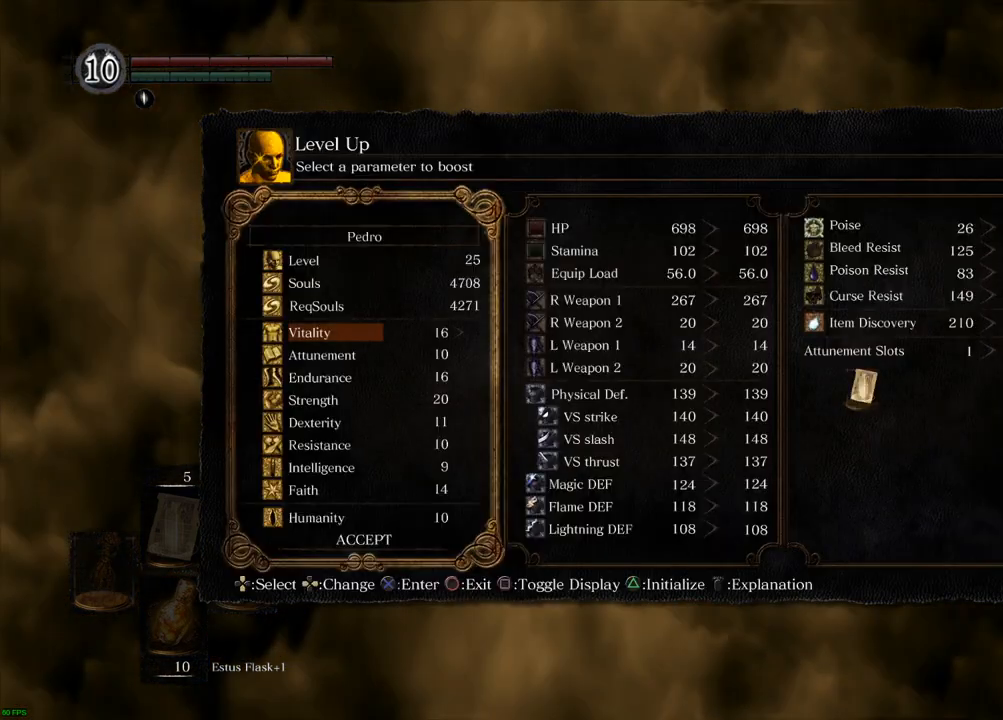
{"dt_ms": 500, "buttons": [], "left_stick": "center", "right_stick": "center", "events": []}